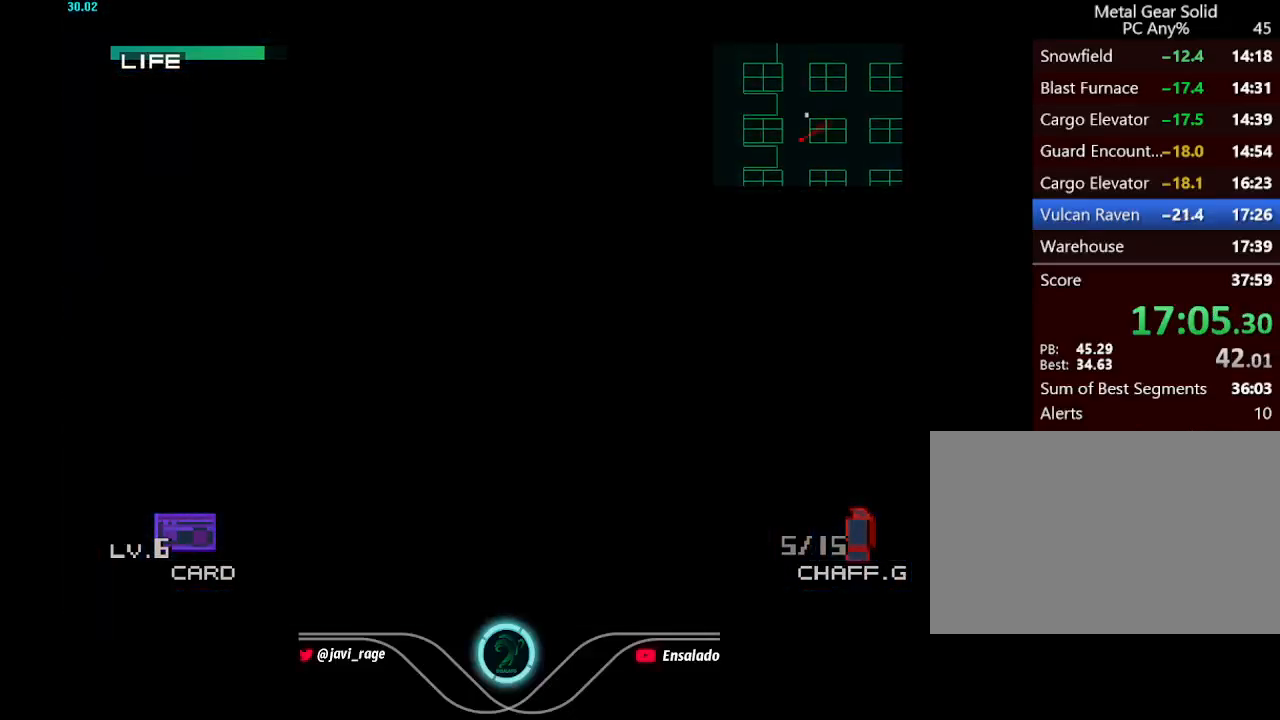
Gameplay with a controller (Xbox layout); each line is a JSON object with the inputs held at the frame after it. "button_events" lists button changes between this image and that frame as [ms after this image, input, new state], when the widget could be followed in between (sticks are given only as held states). Not read: L3 R3 right_stick.
{"buttons": ["A", "X"], "left_stick": "center", "button_events": [[233, "A", "down"], [233, "X", "down"]]}
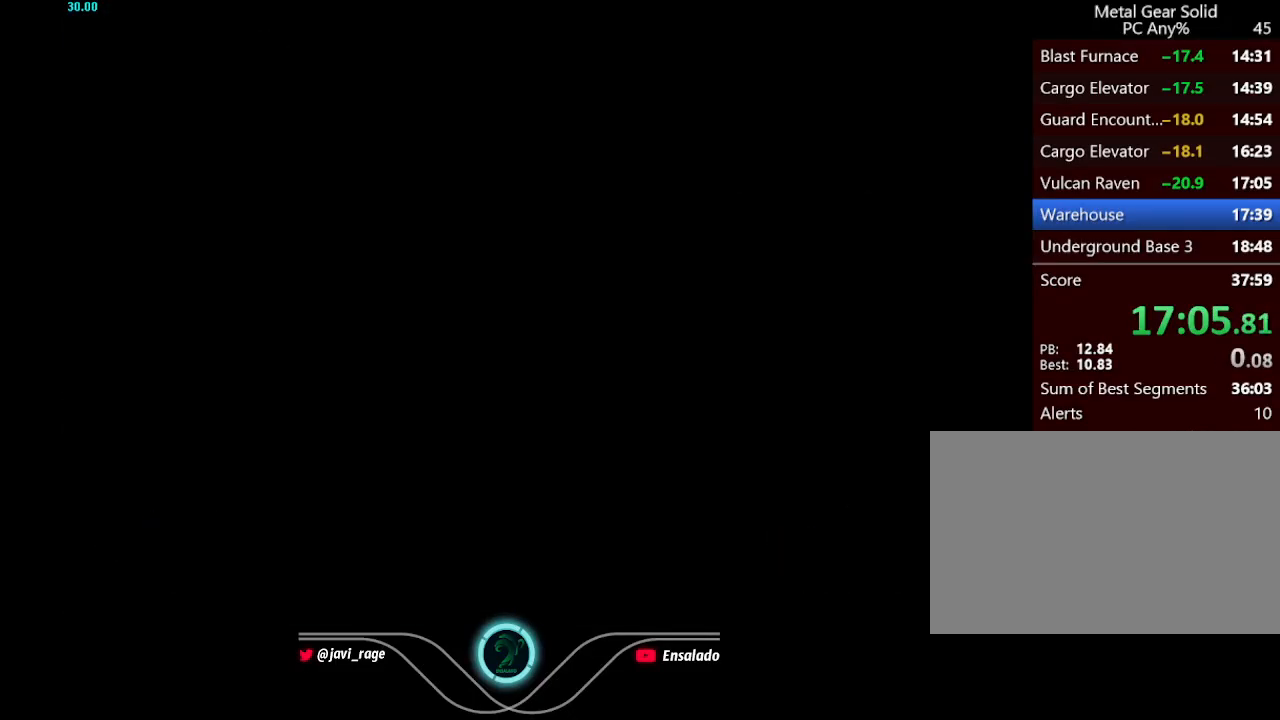
{"buttons": ["A", "X"], "left_stick": "center", "button_events": []}
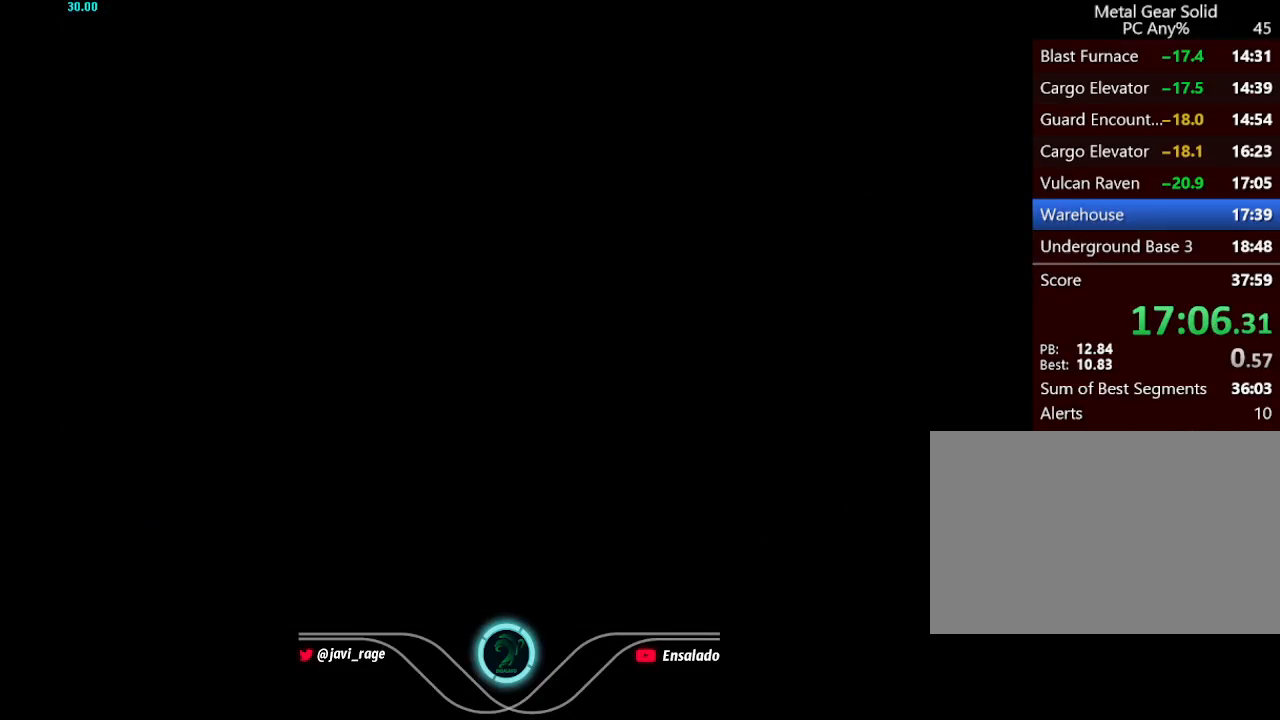
{"buttons": ["A", "X", "DPAD_UP", "DPAD_LEFT"], "left_stick": "center", "button_events": [[217, "DPAD_LEFT", "down"], [233, "DPAD_UP", "down"]]}
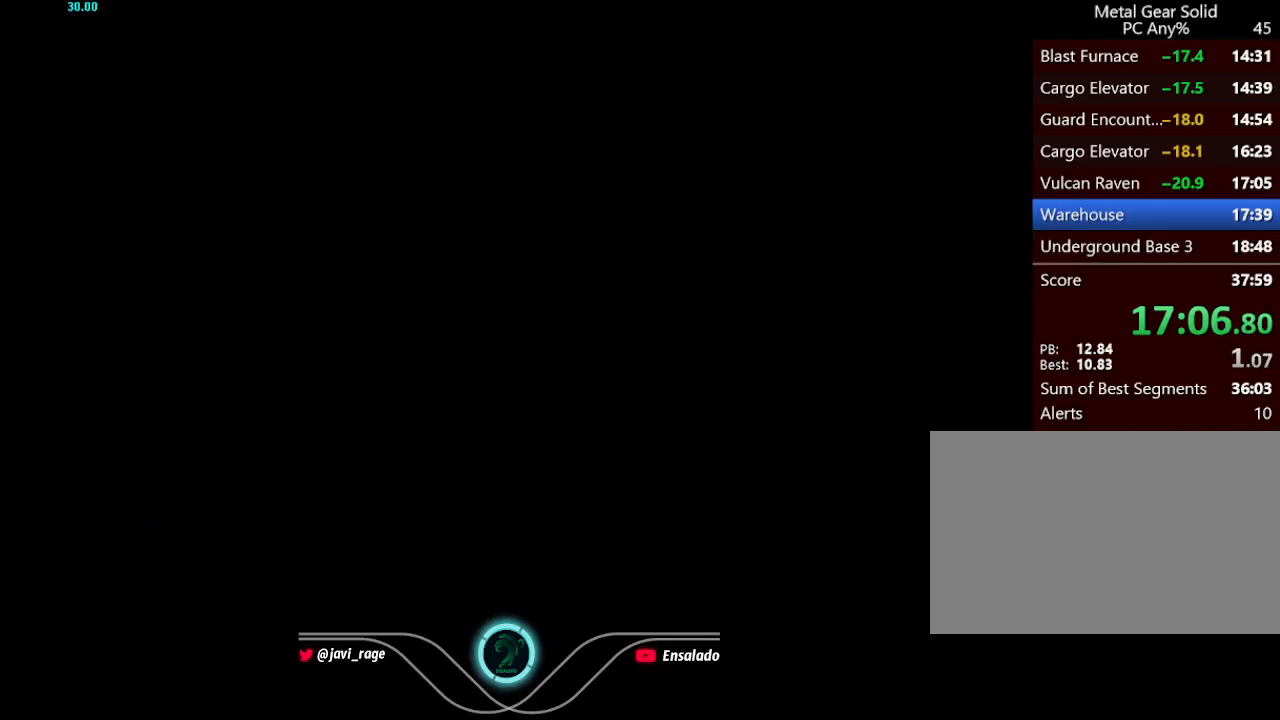
{"buttons": ["A", "X"], "left_stick": "center", "button_events": [[284, "DPAD_LEFT", "up"], [284, "DPAD_UP", "up"]]}
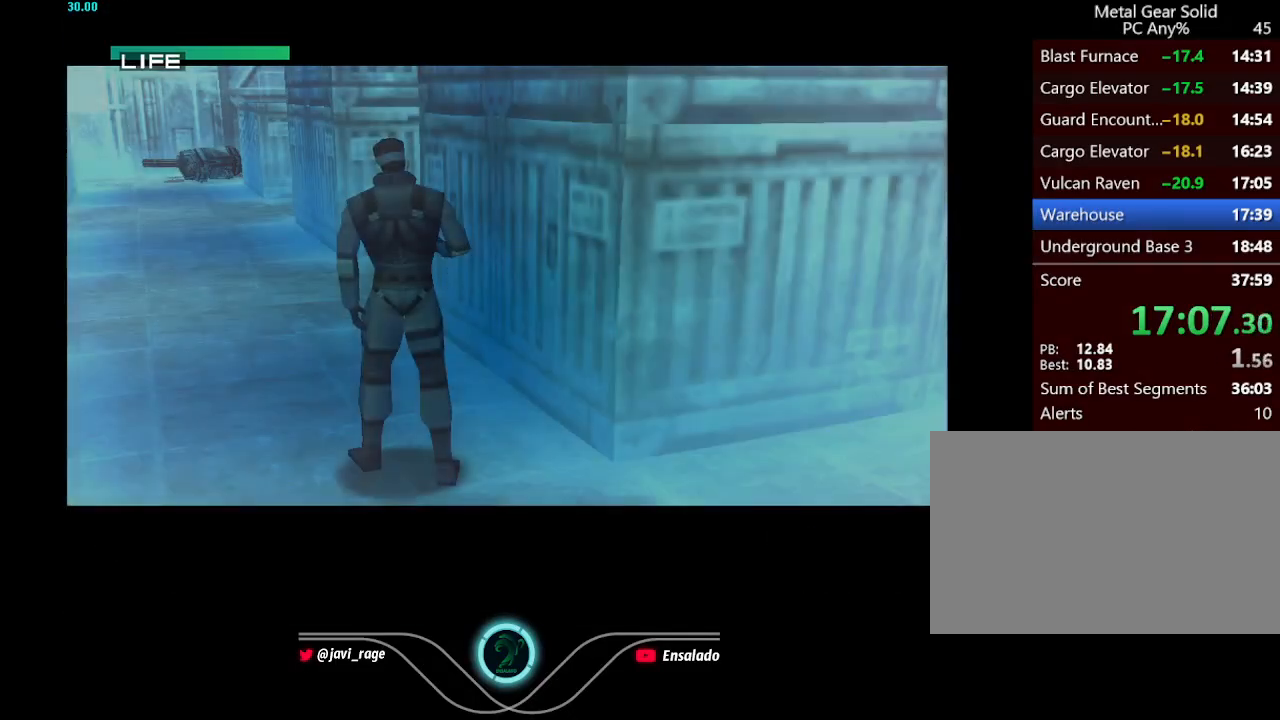
{"buttons": ["A", "X"], "left_stick": "center", "button_events": []}
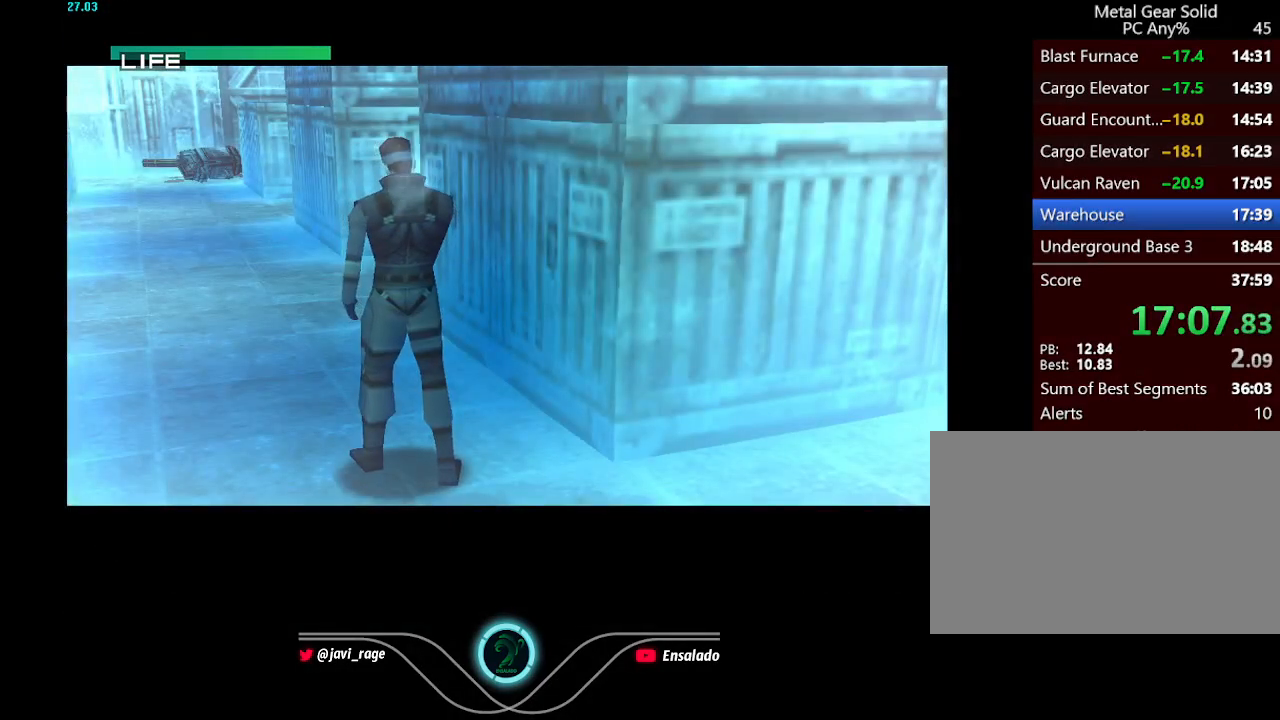
{"buttons": ["SELECT"], "left_stick": "center", "button_events": [[150, "A", "up"], [167, "X", "up"], [434, "SELECT", "down"]]}
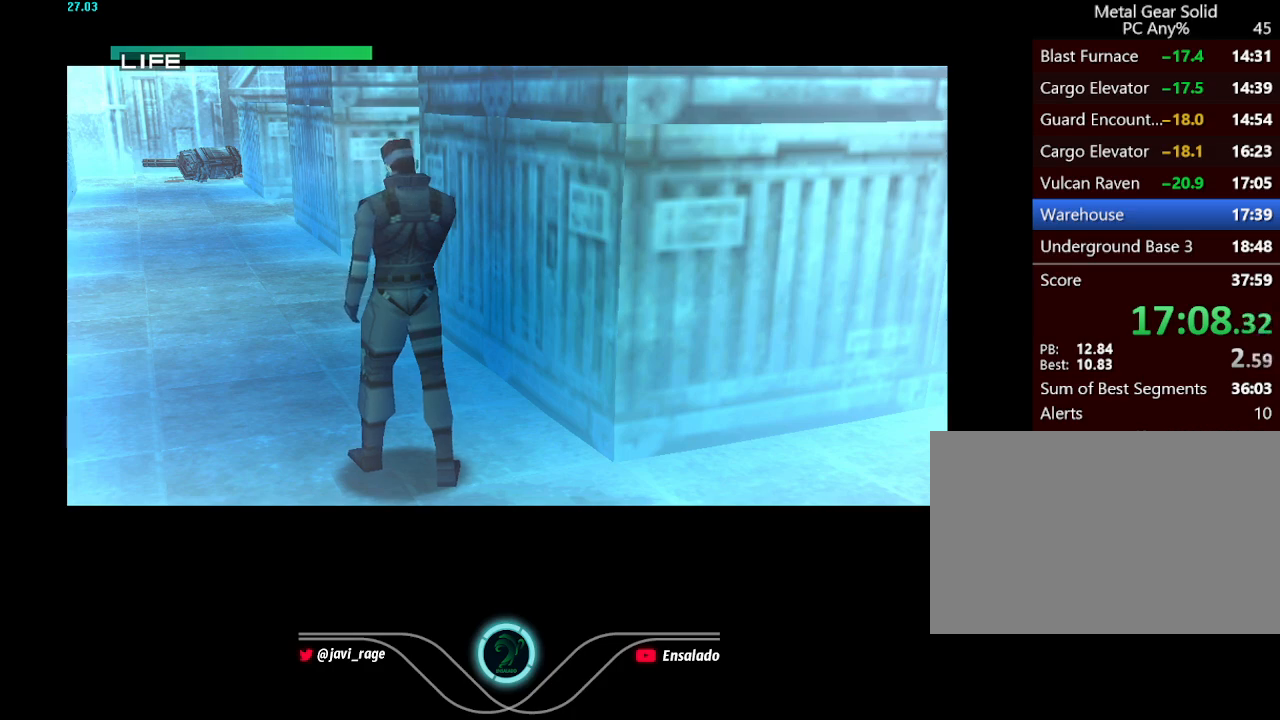
{"buttons": [], "left_stick": "center", "button_events": [[16, "SELECT", "up"], [83, "SELECT", "down"], [166, "SELECT", "up"], [233, "SELECT", "down"], [350, "SELECT", "up"], [400, "SELECT", "down"], [483, "SELECT", "up"]]}
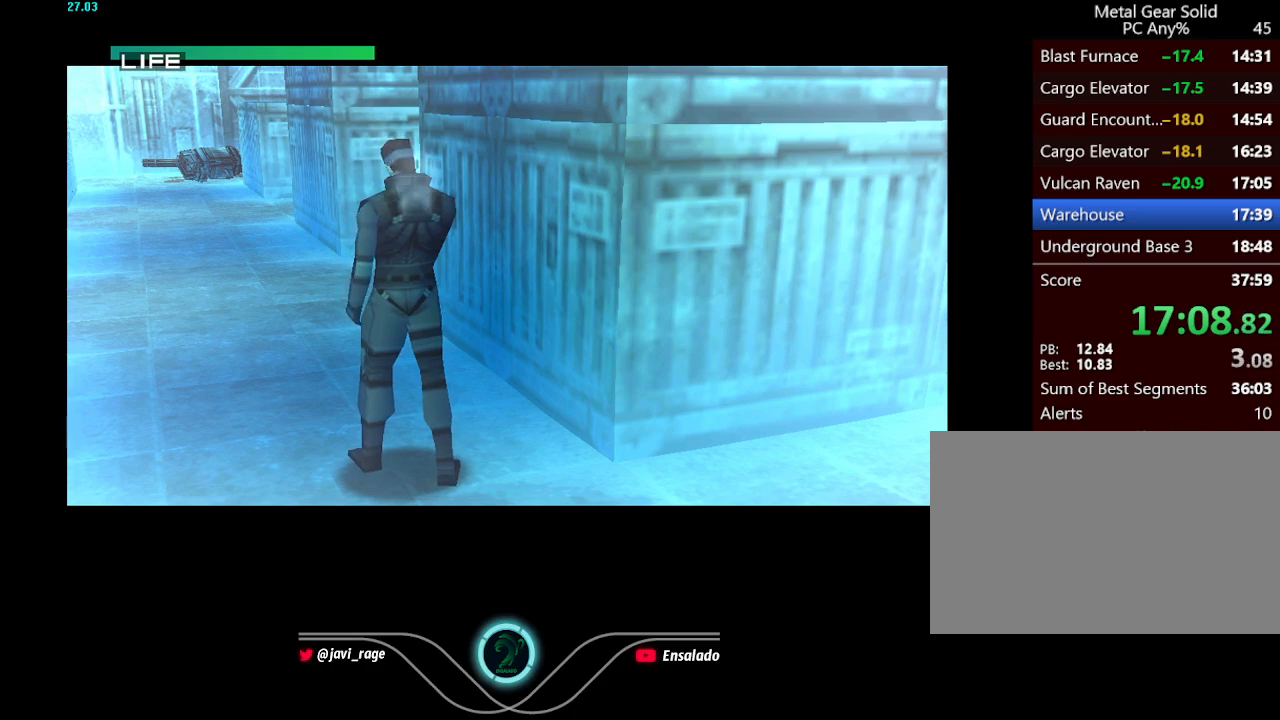
{"buttons": ["SELECT"], "left_stick": "center", "button_events": [[50, "SELECT", "down"], [134, "SELECT", "up"], [200, "SELECT", "down"], [284, "SELECT", "up"], [350, "SELECT", "down"], [434, "SELECT", "up"], [501, "SELECT", "down"]]}
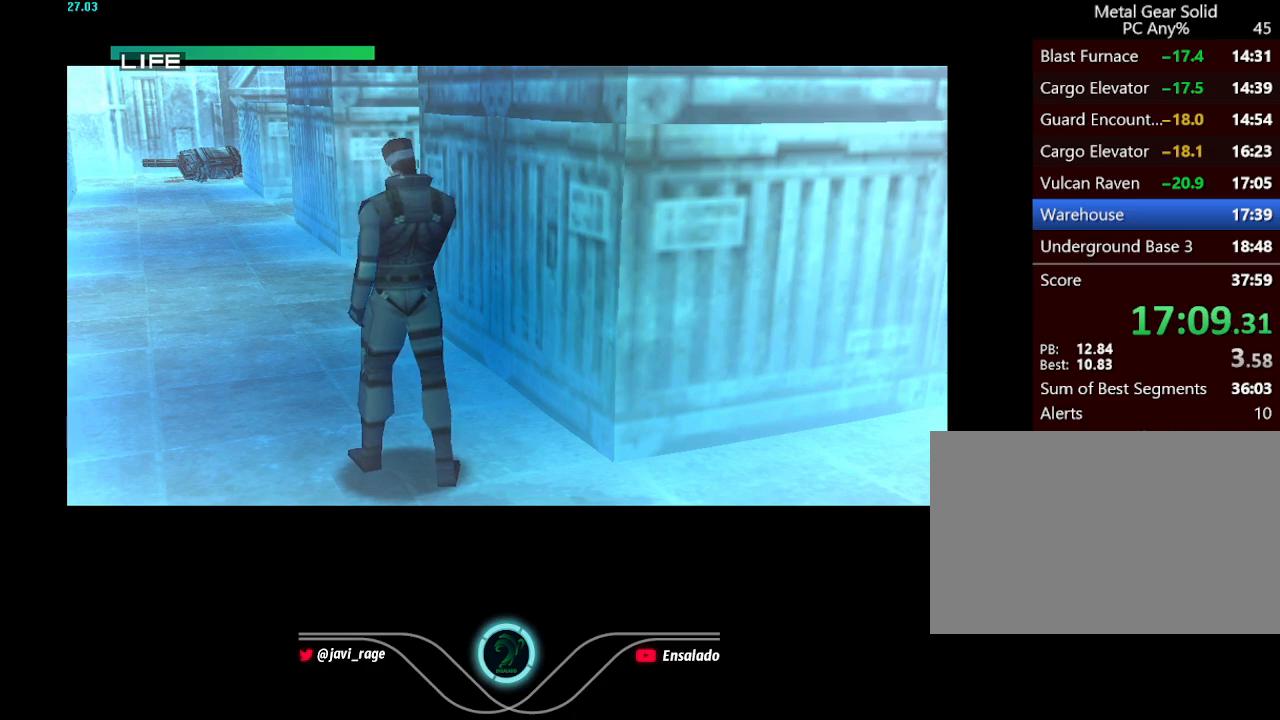
{"buttons": ["SELECT"], "left_stick": "center", "button_events": [[83, "SELECT", "up"], [150, "SELECT", "down"], [233, "SELECT", "up"], [317, "SELECT", "down"], [400, "SELECT", "up"], [450, "SELECT", "down"]]}
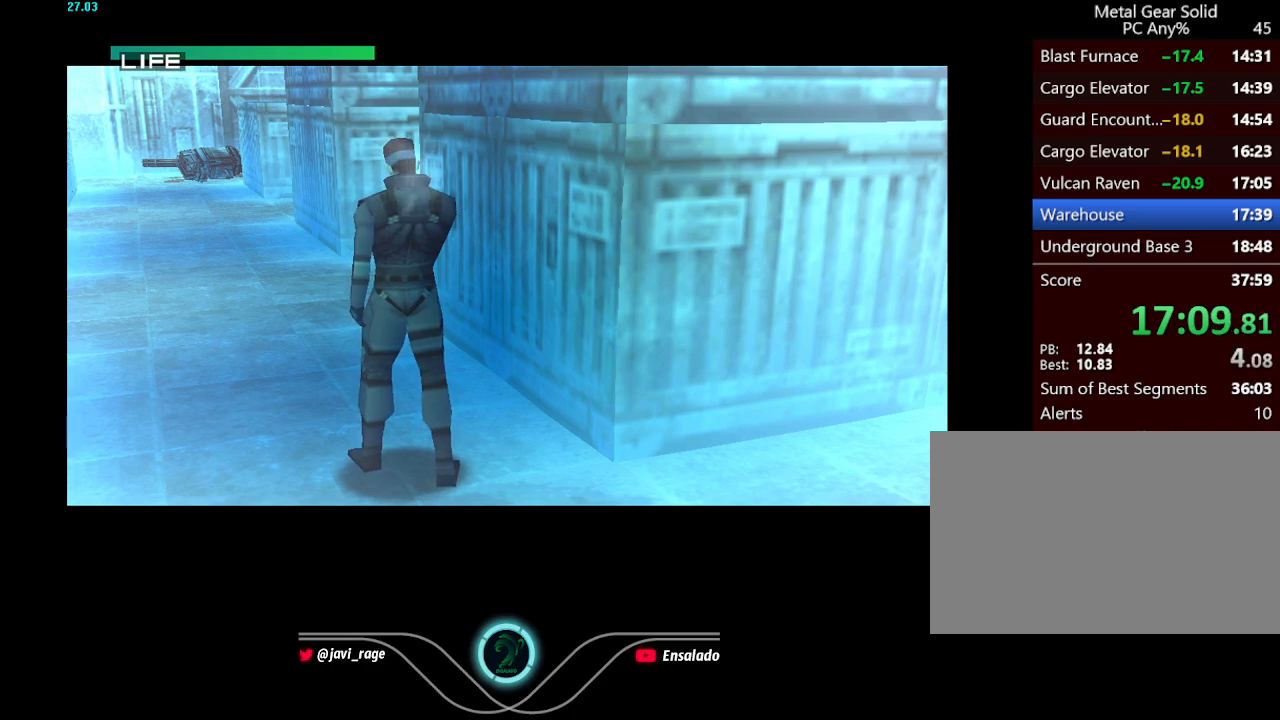
{"buttons": [], "left_stick": "center", "button_events": [[50, "SELECT", "up"], [117, "SELECT", "down"], [184, "SELECT", "up"], [267, "SELECT", "down"], [334, "SELECT", "up"], [417, "SELECT", "down"], [501, "SELECT", "up"]]}
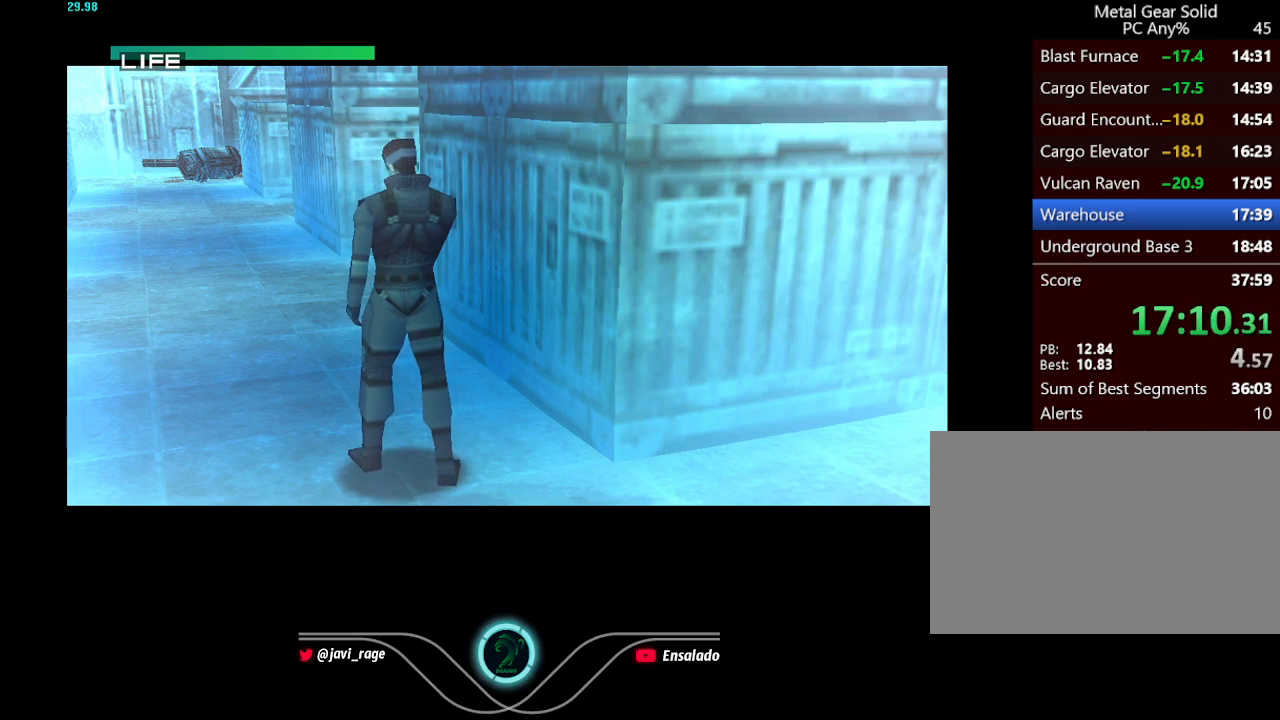
{"buttons": [], "left_stick": "center", "button_events": [[66, "SELECT", "down"], [150, "SELECT", "up"], [217, "SELECT", "down"], [283, "SELECT", "up"], [400, "SELECT", "down"], [450, "SELECT", "up"]]}
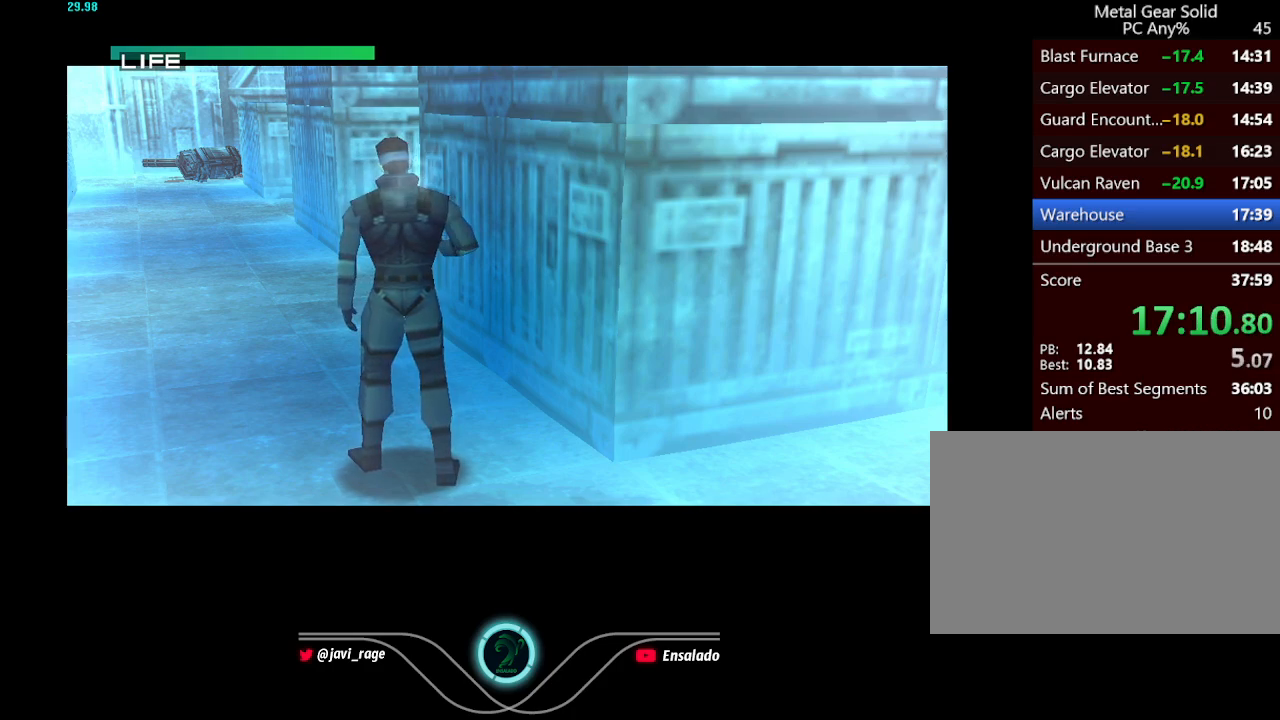
{"buttons": ["SELECT"], "left_stick": "center", "button_events": [[33, "SELECT", "down"], [117, "SELECT", "up"], [184, "SELECT", "down"], [267, "SELECT", "up"], [334, "SELECT", "down"], [417, "SELECT", "up"], [484, "SELECT", "down"]]}
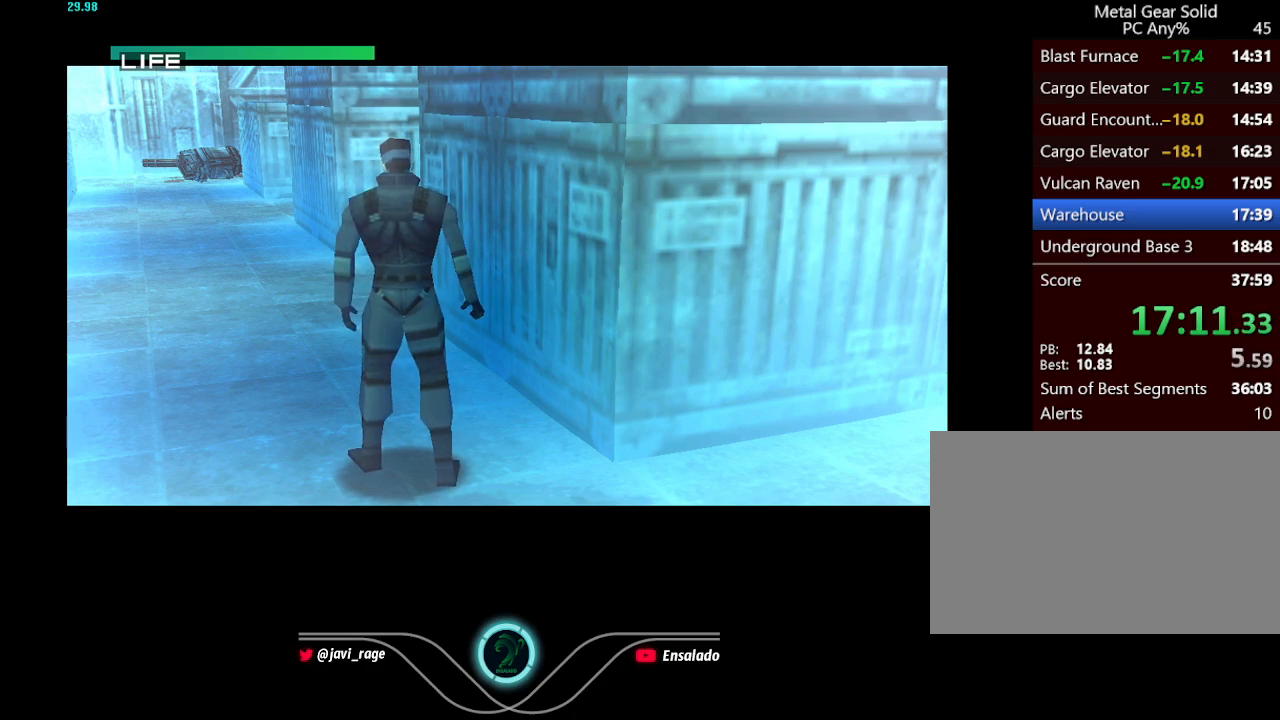
{"buttons": ["SELECT"], "left_stick": "center", "button_events": [[83, "SELECT", "up"], [150, "SELECT", "down"], [217, "SELECT", "up"], [300, "SELECT", "down"], [383, "SELECT", "up"], [467, "SELECT", "down"]]}
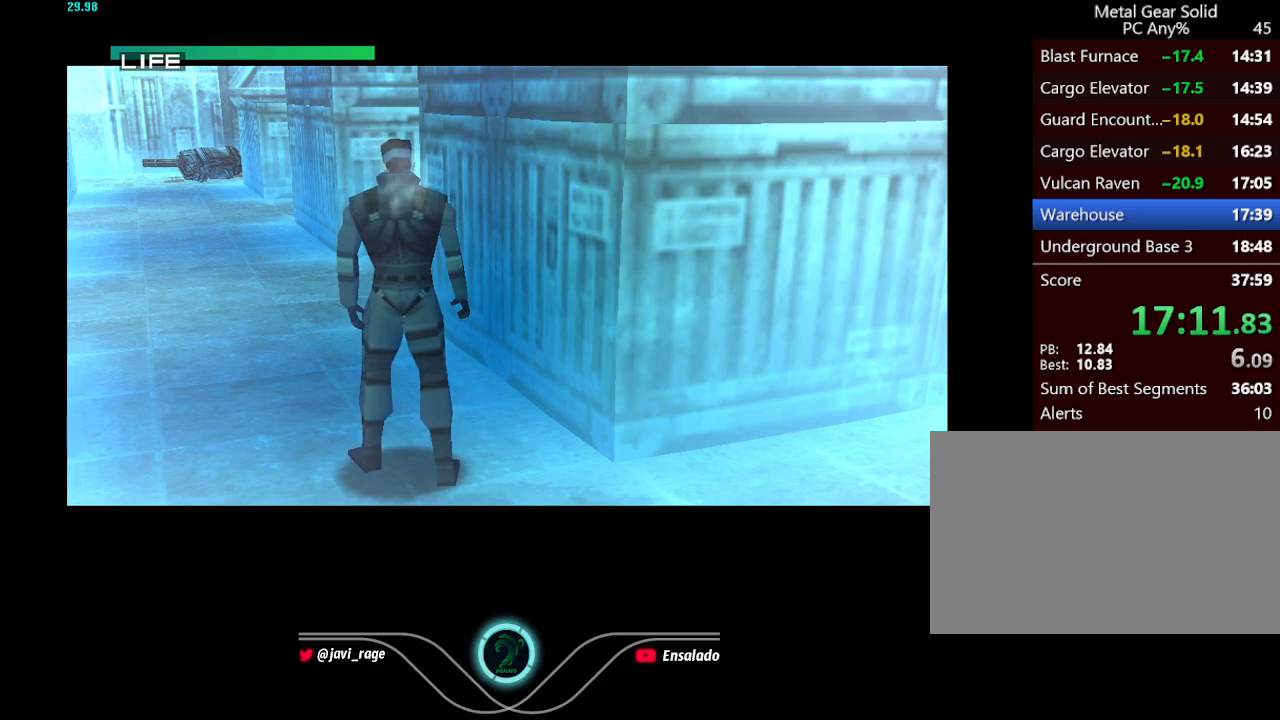
{"buttons": [], "left_stick": "center", "button_events": [[67, "SELECT", "up"], [134, "SELECT", "down"], [217, "SELECT", "up"], [284, "SELECT", "down"], [350, "SELECT", "up"], [434, "SELECT", "down"], [501, "SELECT", "up"]]}
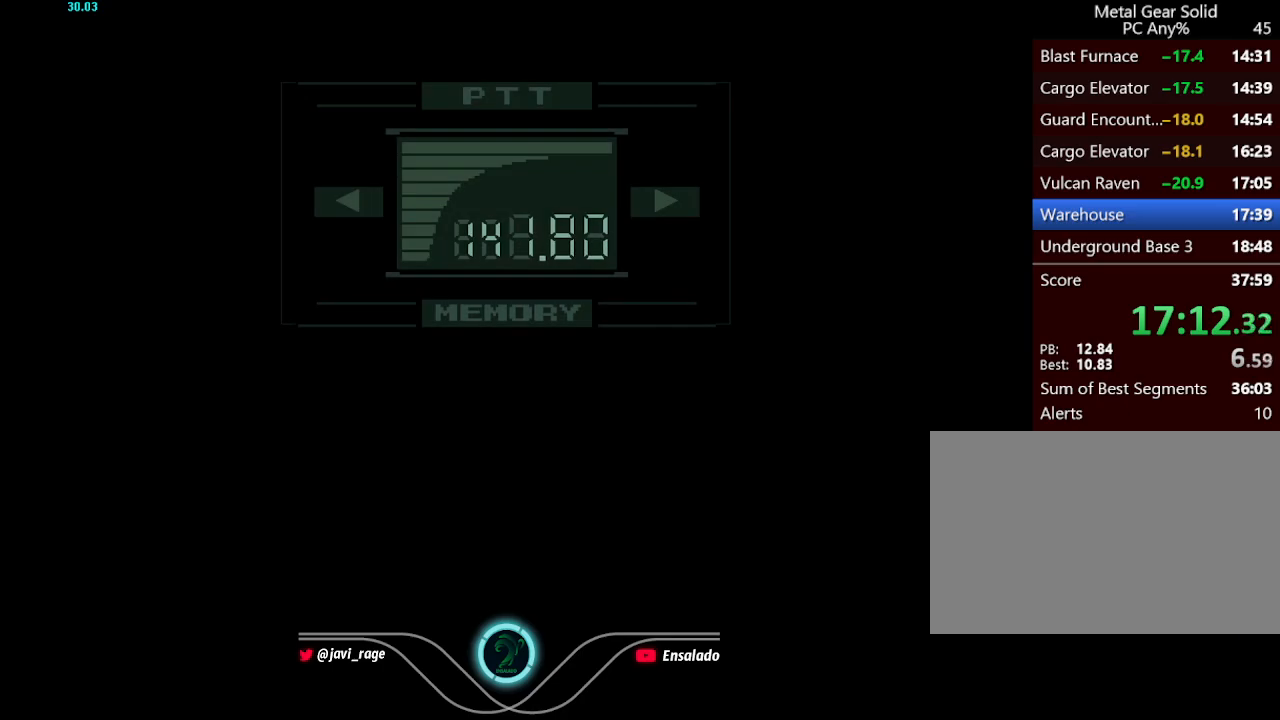
{"buttons": ["START"], "left_stick": "center", "button_events": [[66, "SELECT", "down"], [116, "SELECT", "up"], [183, "START", "down"], [250, "START", "up"], [300, "START", "down"], [383, "START", "up"], [467, "START", "down"]]}
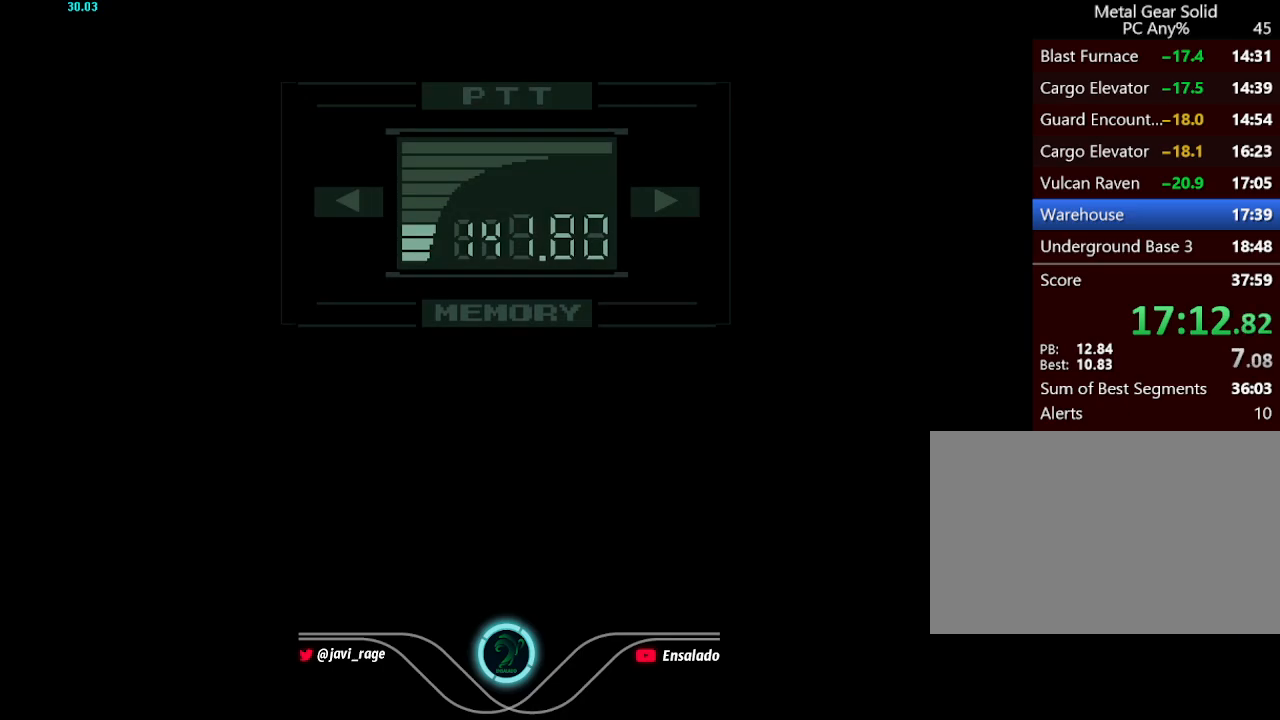
{"buttons": ["START"], "left_stick": "center", "button_events": [[34, "START", "up"], [100, "START", "down"], [150, "START", "up"], [234, "START", "down"], [284, "START", "up"], [350, "START", "down"], [417, "START", "up"], [484, "START", "down"]]}
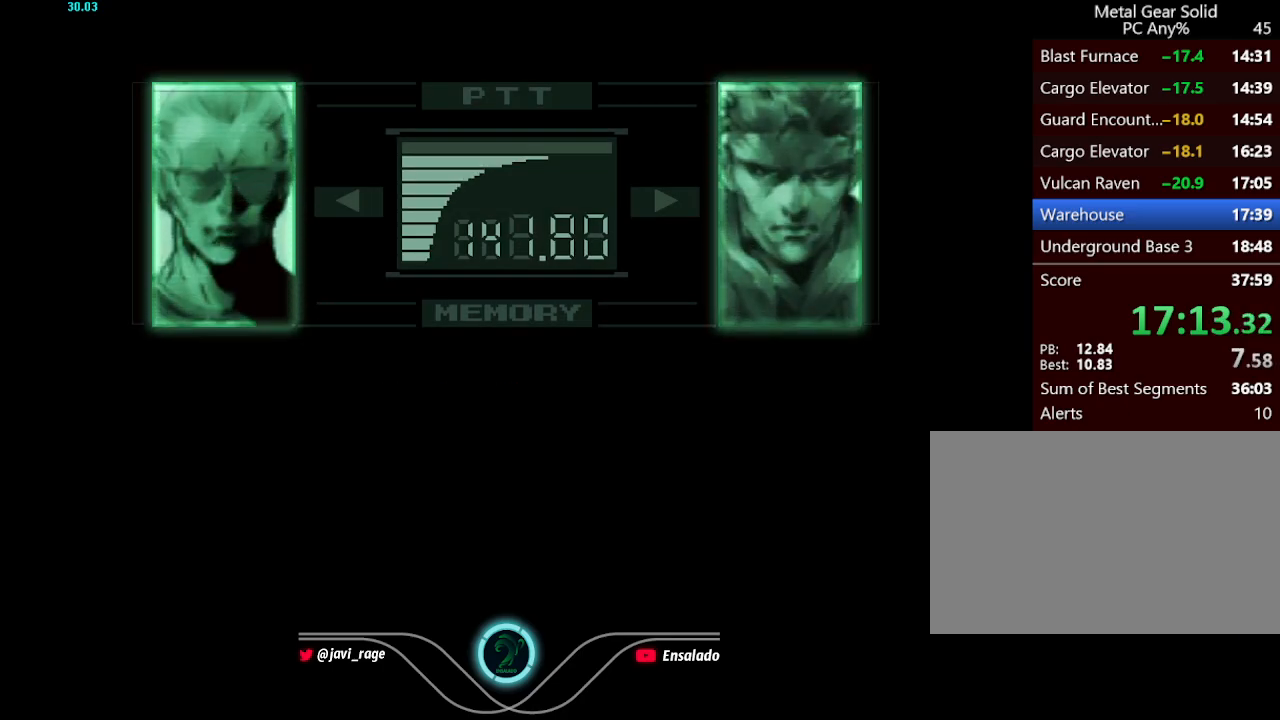
{"buttons": ["DPAD_UP", "DPAD_LEFT"], "left_stick": "center", "button_events": [[50, "START", "up"], [116, "START", "down"], [183, "START", "up"], [250, "START", "down"], [300, "START", "up"], [417, "DPAD_LEFT", "down"], [467, "DPAD_UP", "down"]]}
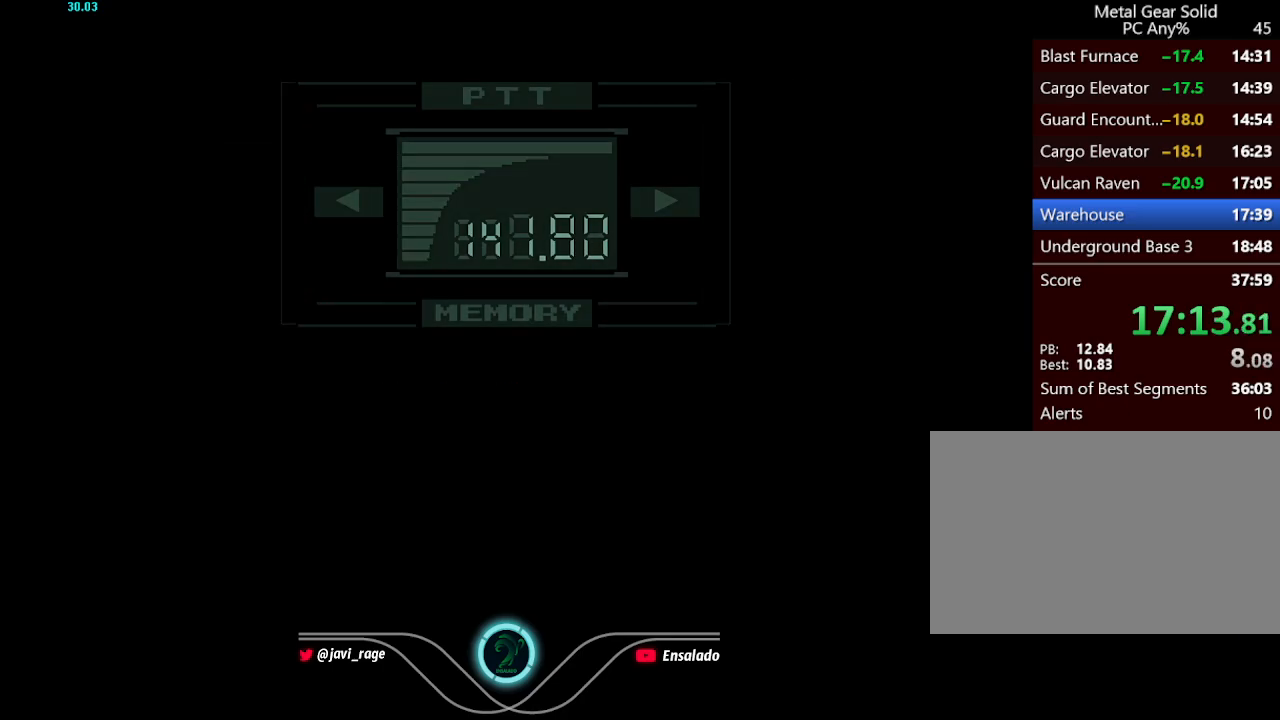
{"buttons": ["DPAD_UP", "DPAD_LEFT"], "left_stick": "center", "button_events": []}
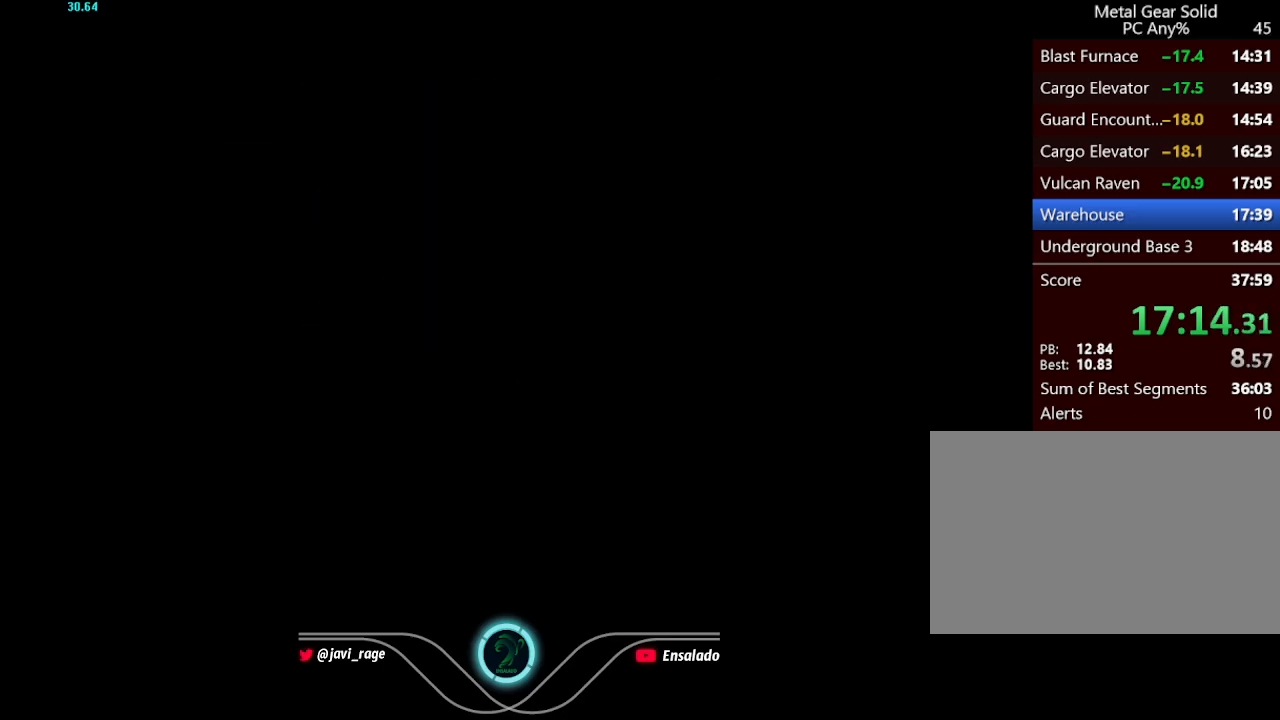
{"buttons": ["DPAD_UP", "DPAD_LEFT"], "left_stick": "center", "button_events": []}
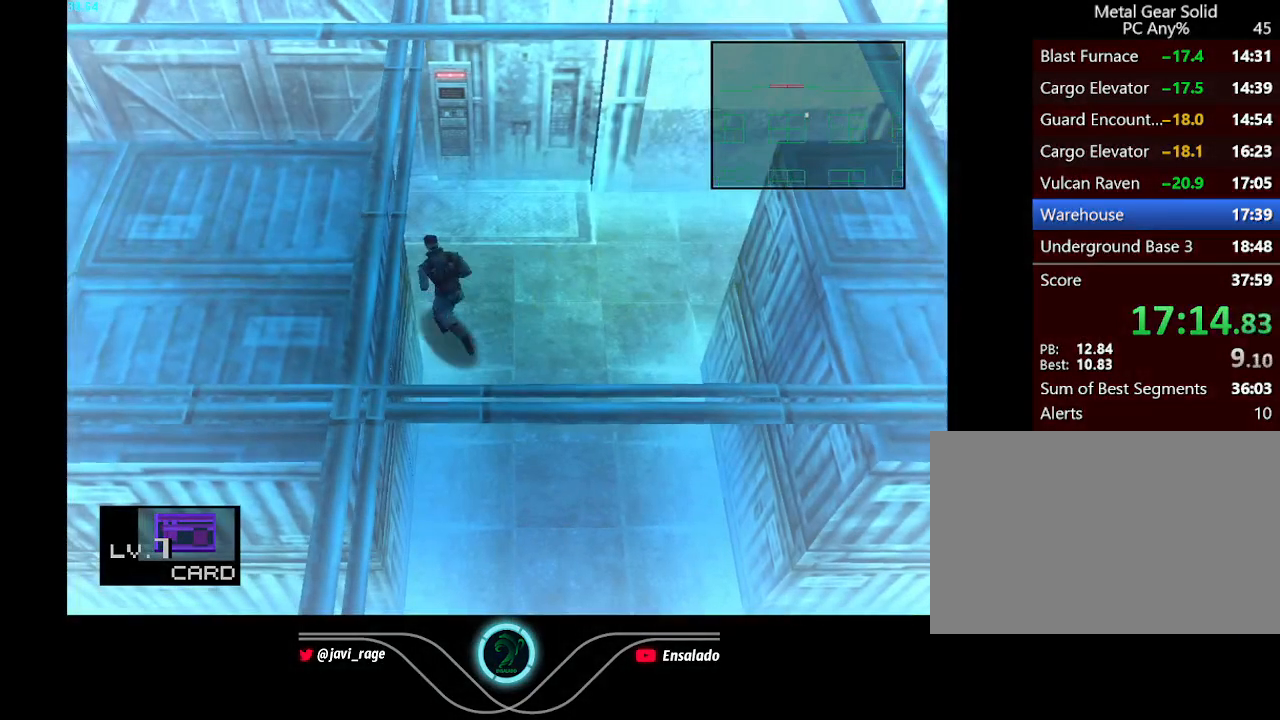
{"buttons": ["DPAD_UP", "DPAD_LEFT"], "left_stick": "center", "button_events": [[17, "L1", "down"], [117, "L1", "up"], [234, "R1", "down"], [300, "R1", "up"]]}
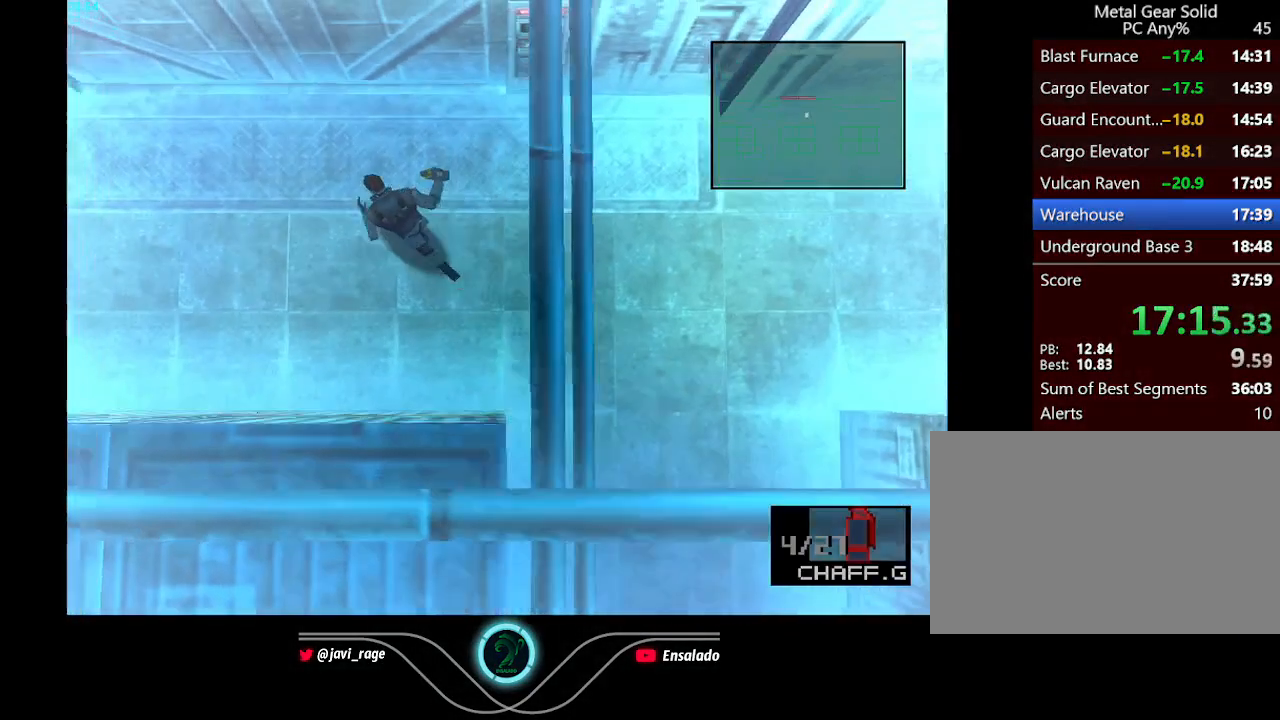
{"buttons": ["DPAD_UP"], "left_stick": "center", "button_events": [[16, "L1", "down"], [83, "L1", "up"], [433, "DPAD_LEFT", "up"]]}
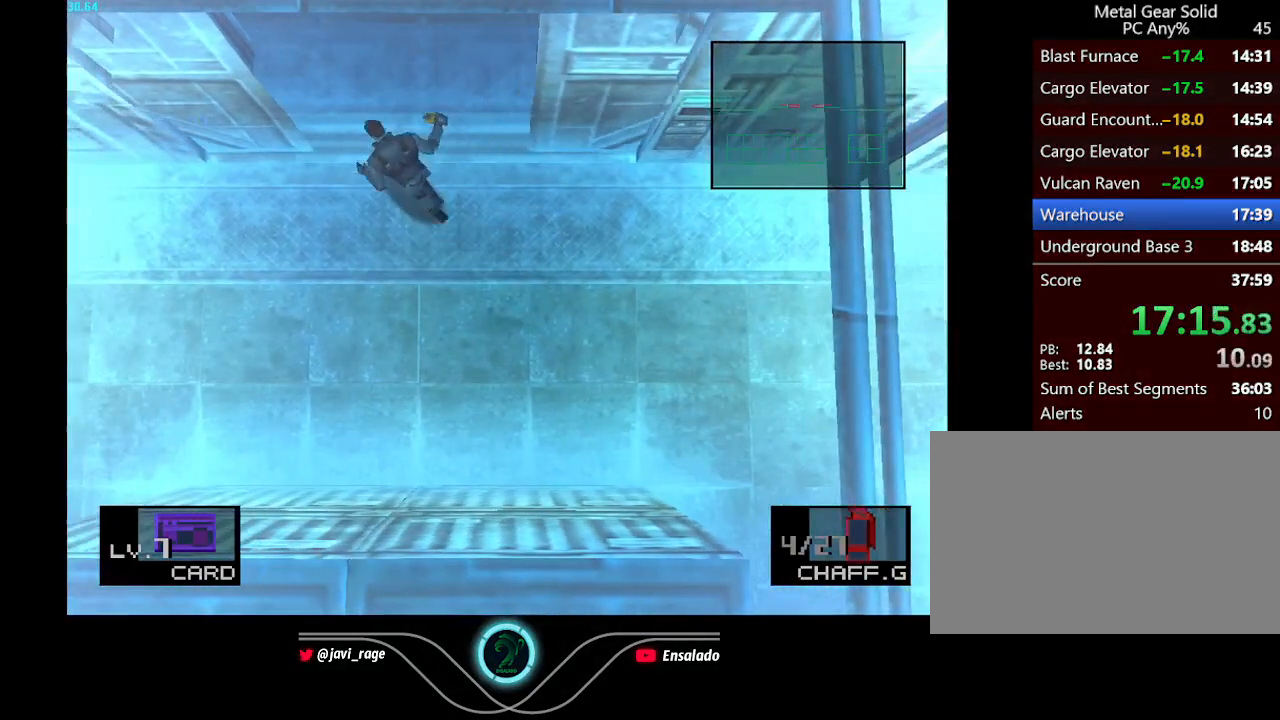
{"buttons": ["X", "DPAD_UP"], "left_stick": "center", "button_events": [[67, "X", "down"], [167, "X", "up"], [284, "X", "down"], [334, "X", "up"], [451, "X", "down"]]}
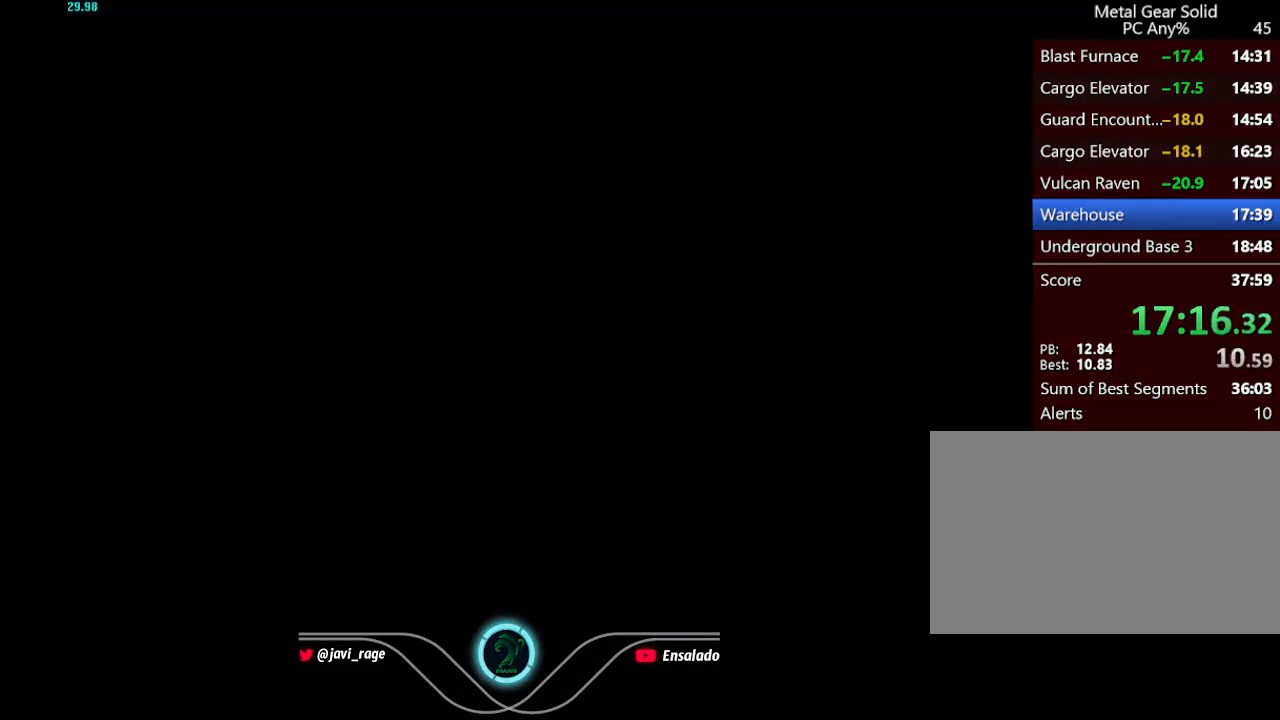
{"buttons": ["DPAD_UP"], "left_stick": "center", "button_events": [[16, "X", "up"], [83, "X", "down"], [166, "X", "up"], [250, "X", "down"], [317, "X", "up"], [417, "X", "down"], [483, "X", "up"]]}
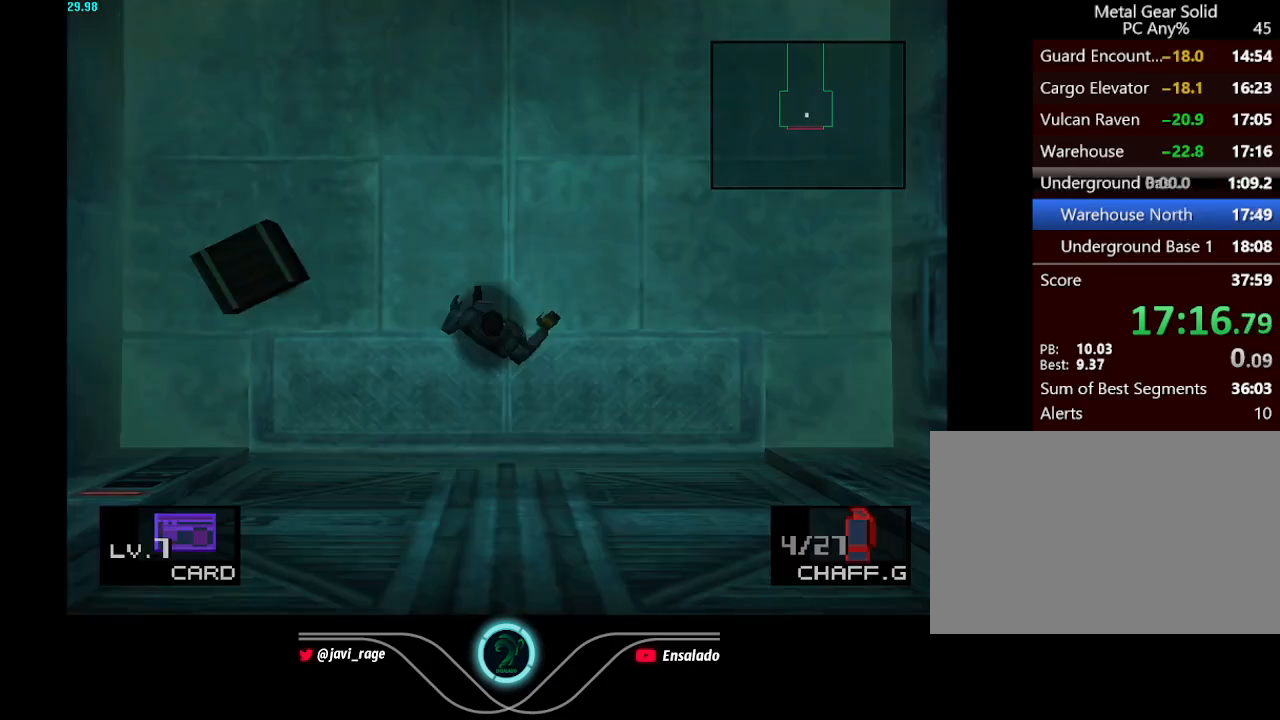
{"buttons": ["DPAD_UP", "DPAD_RIGHT"], "left_stick": "center", "button_events": [[84, "X", "down"], [167, "X", "up"], [234, "X", "down"], [317, "DPAD_RIGHT", "down"], [317, "X", "up"]]}
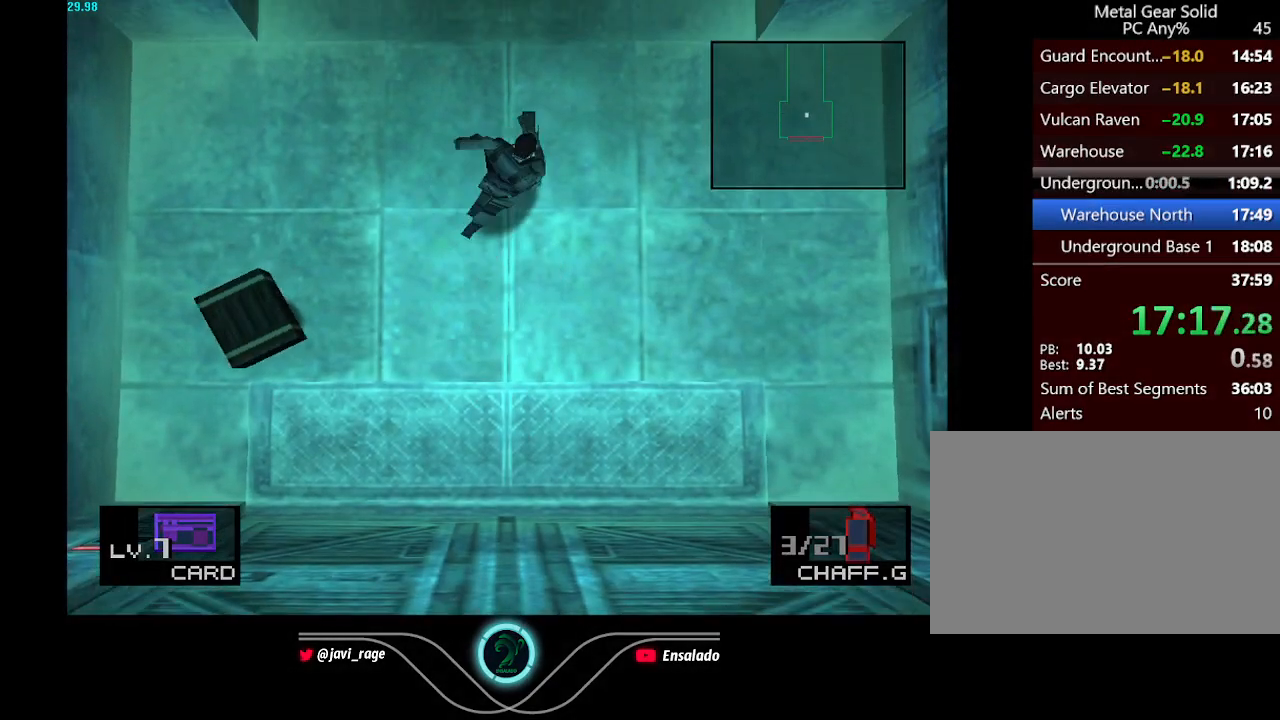
{"buttons": ["DPAD_UP"], "left_stick": "center", "button_events": [[200, "DPAD_RIGHT", "up"]]}
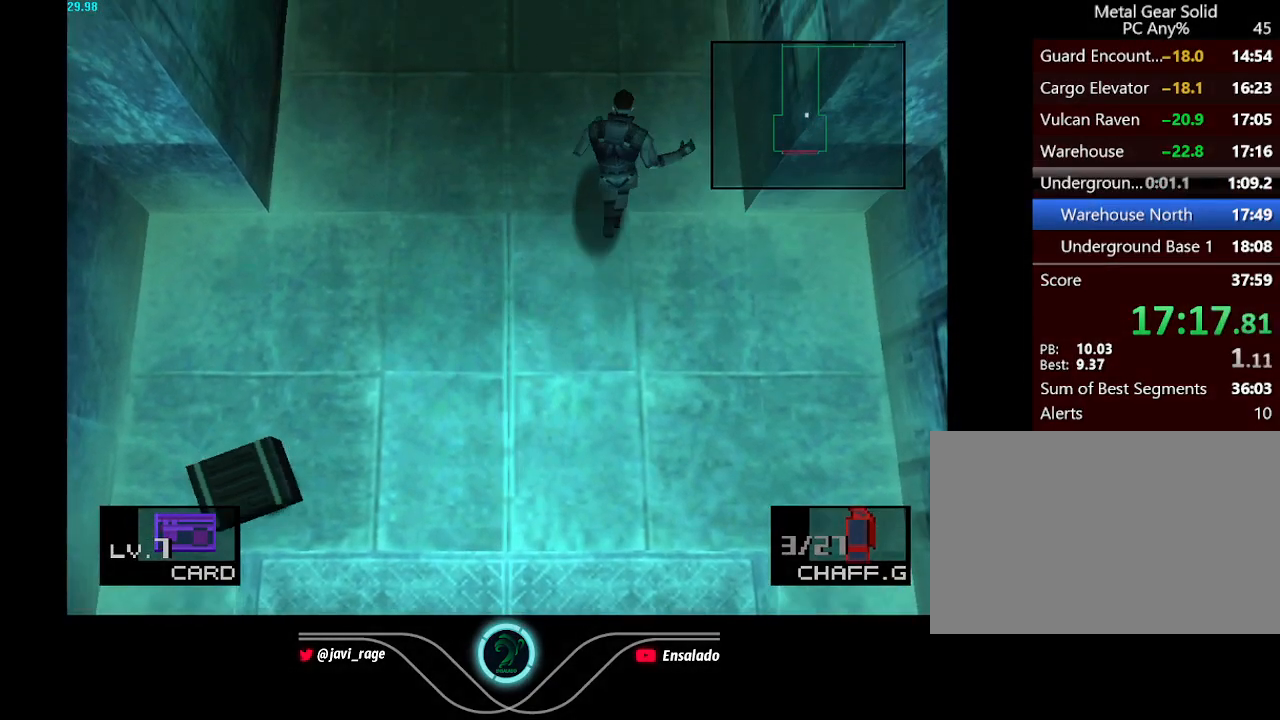
{"buttons": ["DPAD_UP"], "left_stick": "center", "button_events": []}
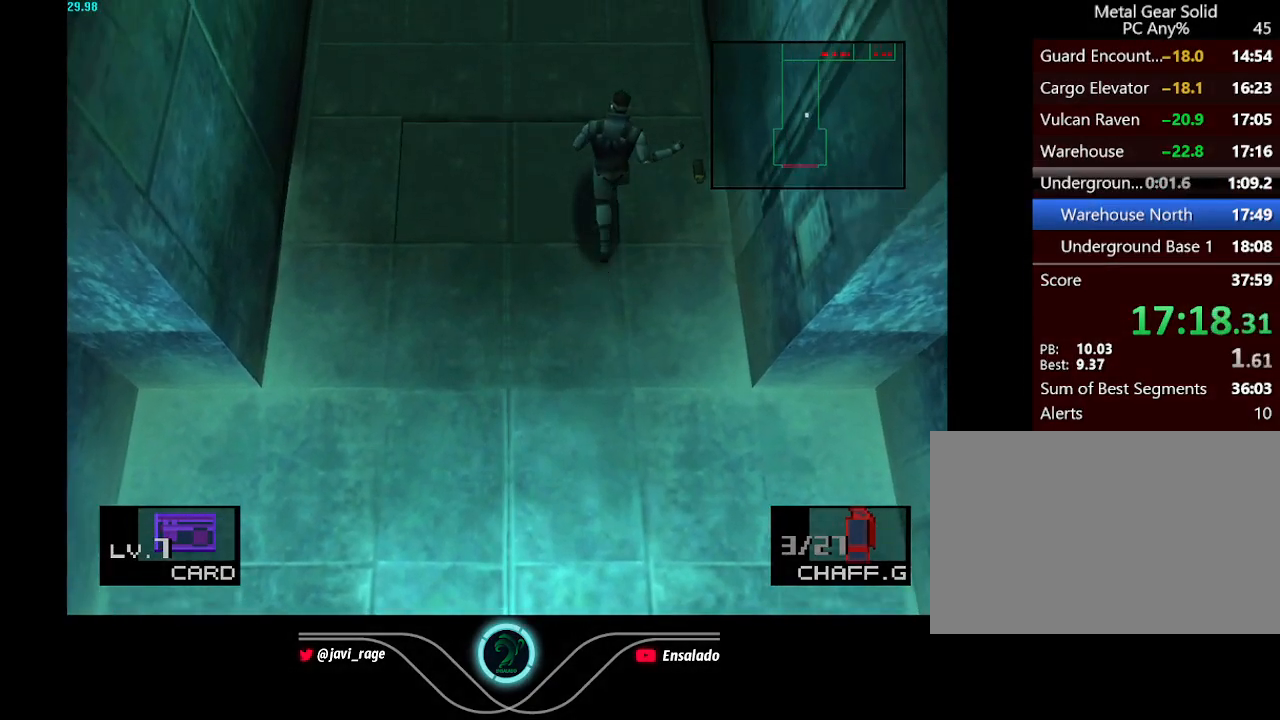
{"buttons": ["DPAD_UP"], "left_stick": "center", "button_events": []}
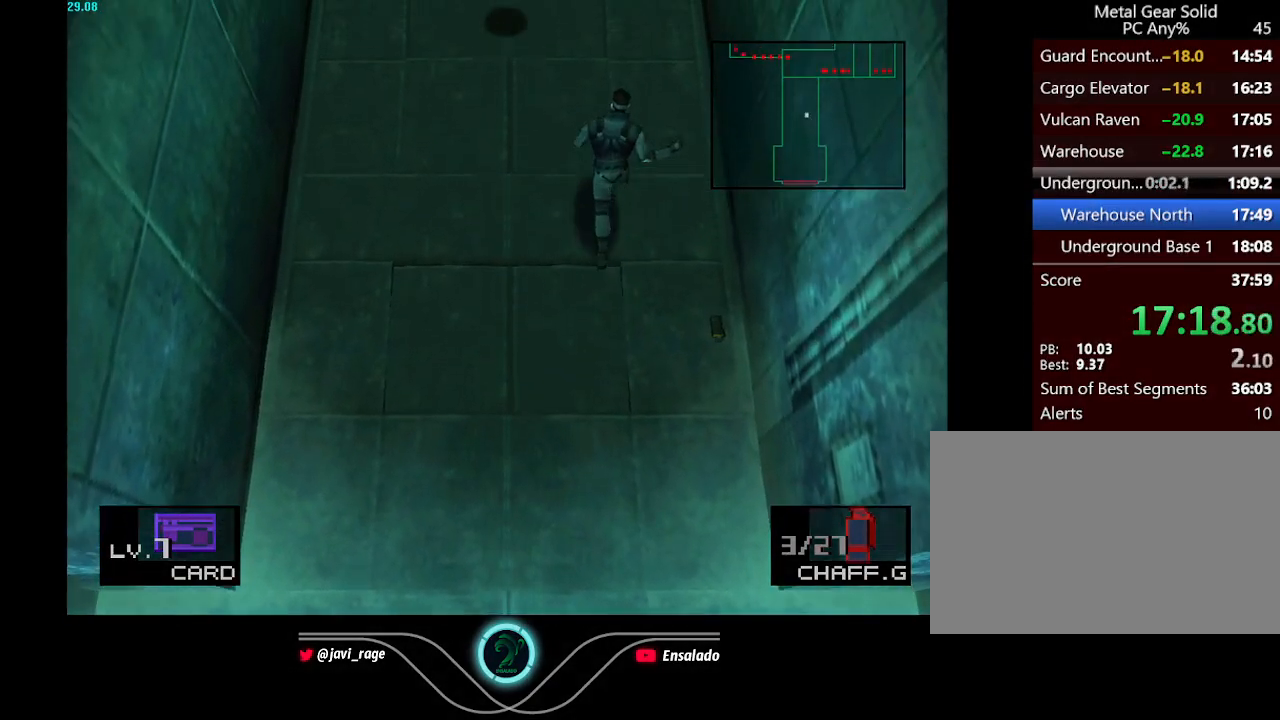
{"buttons": ["DPAD_UP"], "left_stick": "center", "button_events": []}
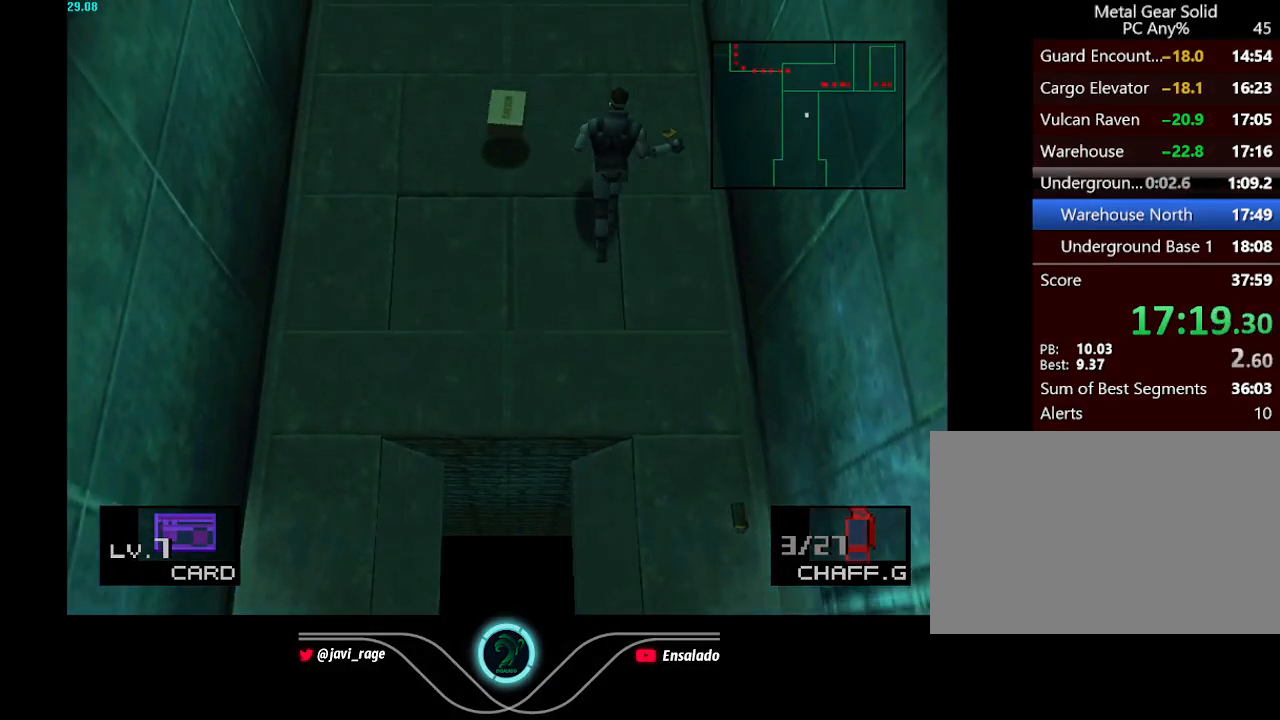
{"buttons": ["DPAD_UP"], "left_stick": "center", "button_events": []}
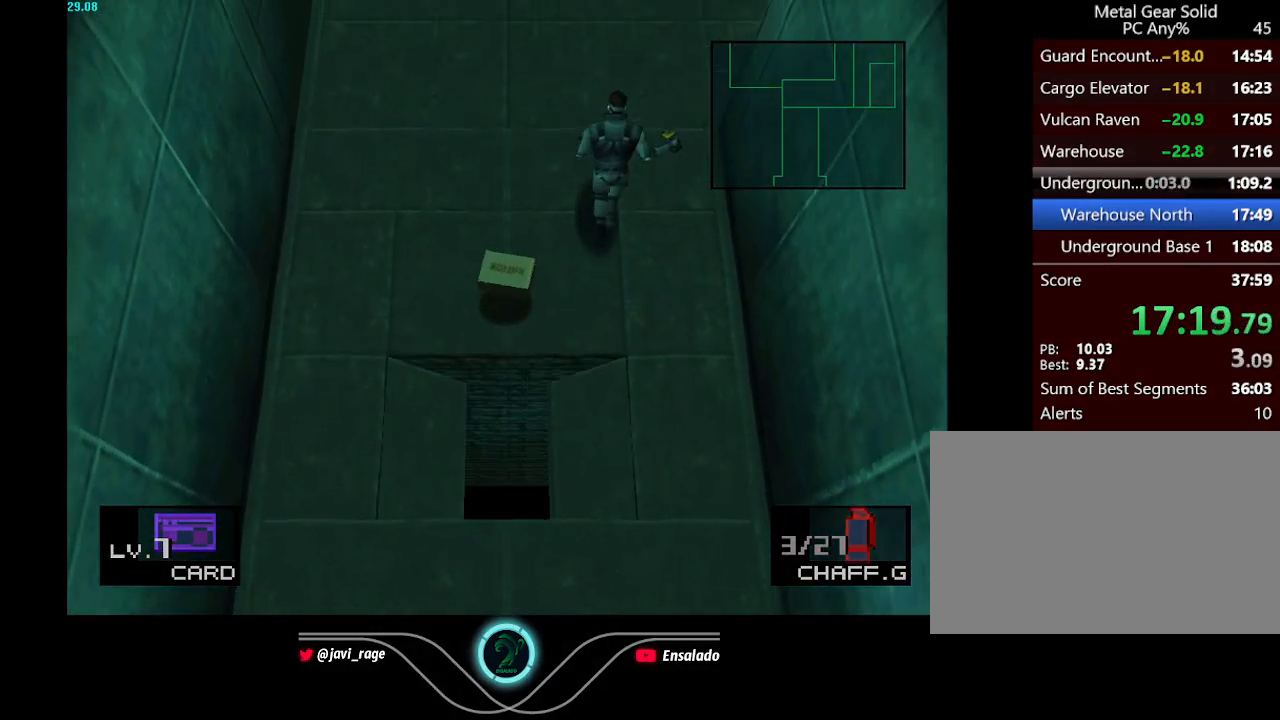
{"buttons": ["DPAD_UP", "DPAD_RIGHT"], "left_stick": "center", "button_events": [[84, "DPAD_RIGHT", "down"]]}
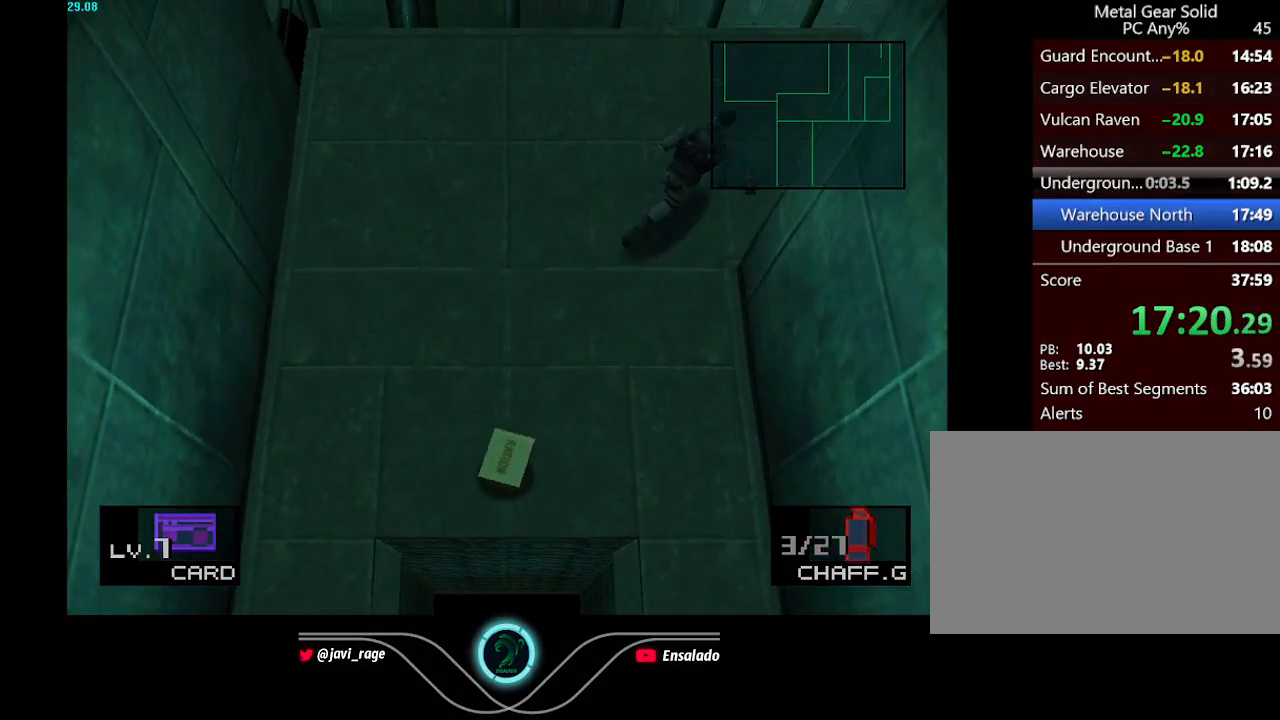
{"buttons": ["DPAD_UP", "DPAD_RIGHT"], "left_stick": "center", "button_events": []}